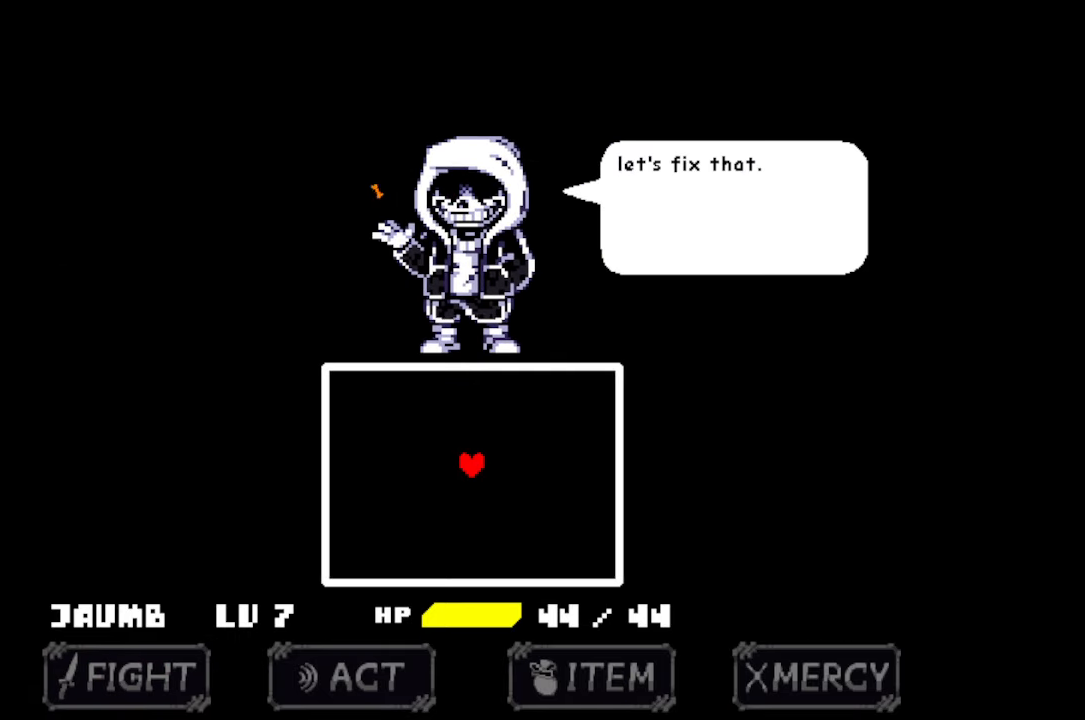
Gameplay with keyboard and mouse; each line is a JSON object with the keys and mouse buttons held at the frame after it. "events" lists presses ("down") and releases ("up") of "c", "down", "left", "right", "up", "x", "z", "mouse_left" and "mouse_right" between this image and that frame as [ms after this image, input, new state], when the widget could be followed in between. "mouse_left", "mouse_right" = the "left", "right" buttons of the "mouse" list. No other keys are recorded. Mouse movement is not recorded.
{"keys": [], "mouse": [], "events": [[100, "z", "down"], [166, "x", "up"], [200, "x", "down"], [200, "z", "up"], [233, "x", "up"]]}
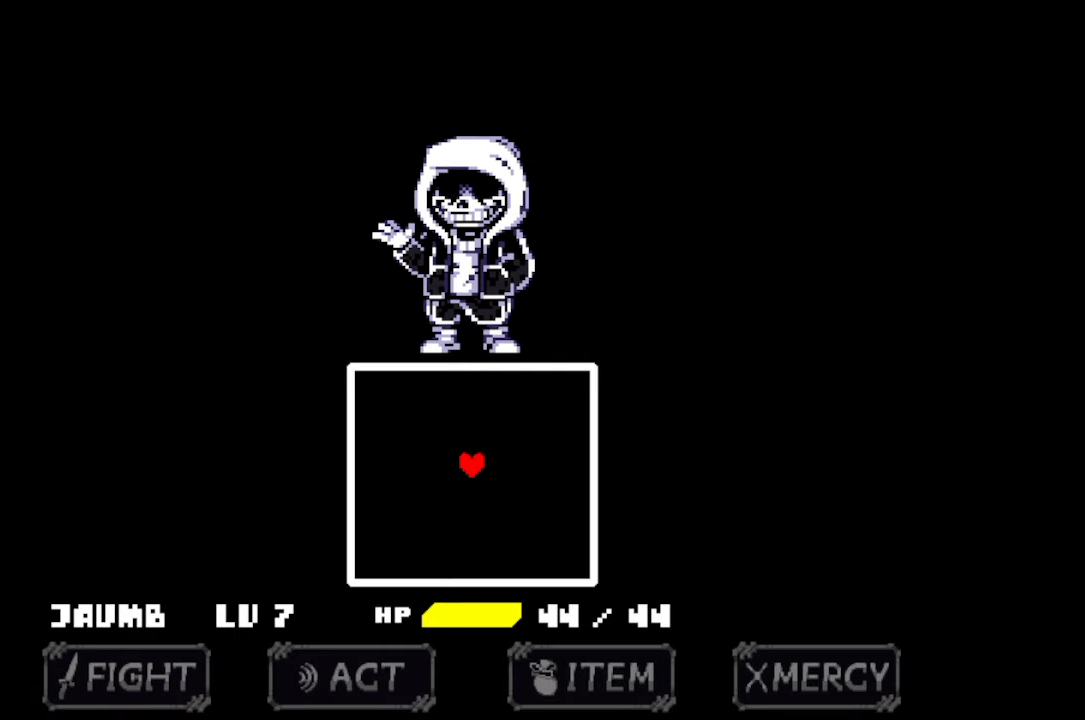
{"keys": [], "mouse": [], "events": []}
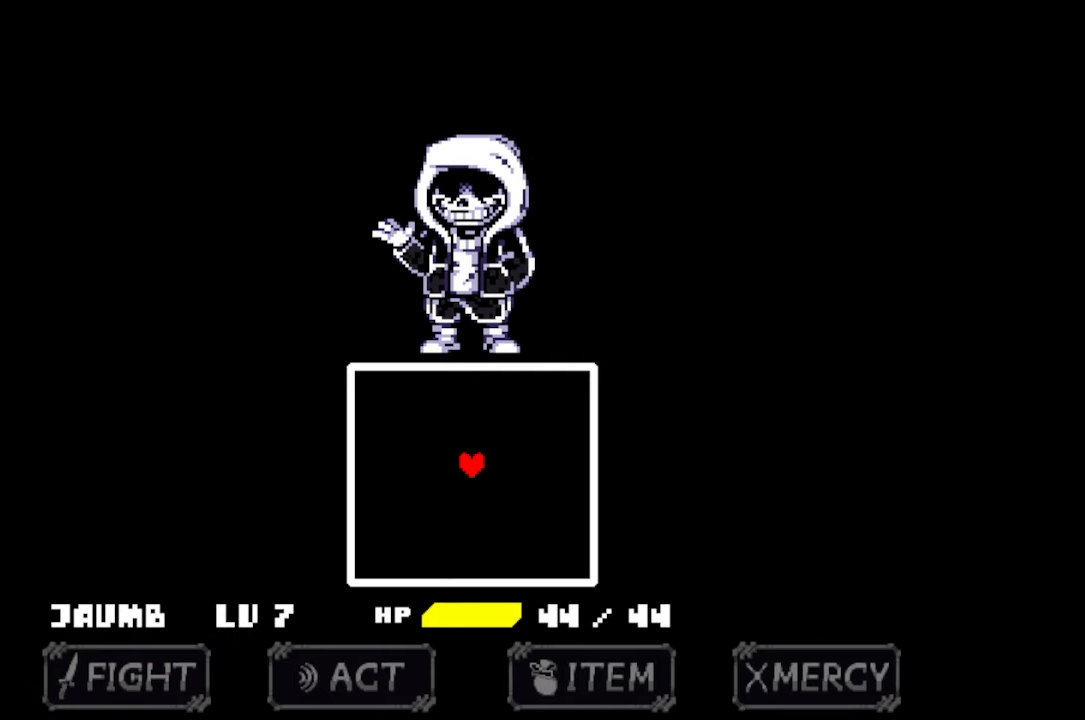
{"keys": [], "mouse": [], "events": [[100, "up", "down"], [100, "x", "down"], [466, "up", "up"], [466, "x", "up"]]}
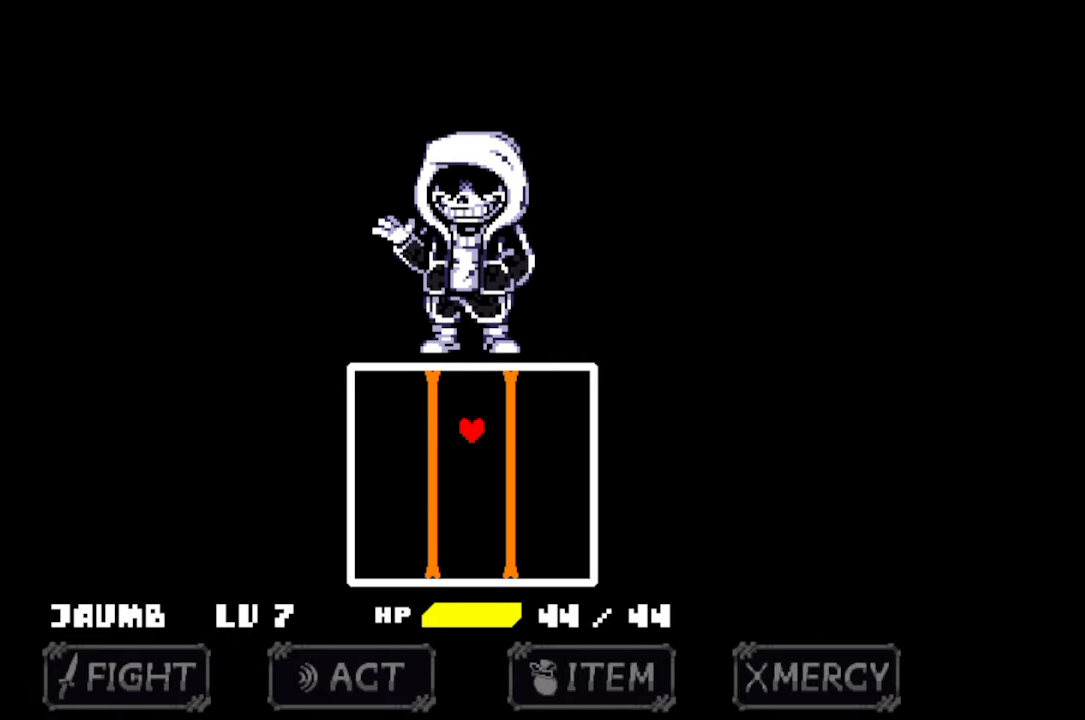
{"keys": [], "mouse": [], "events": []}
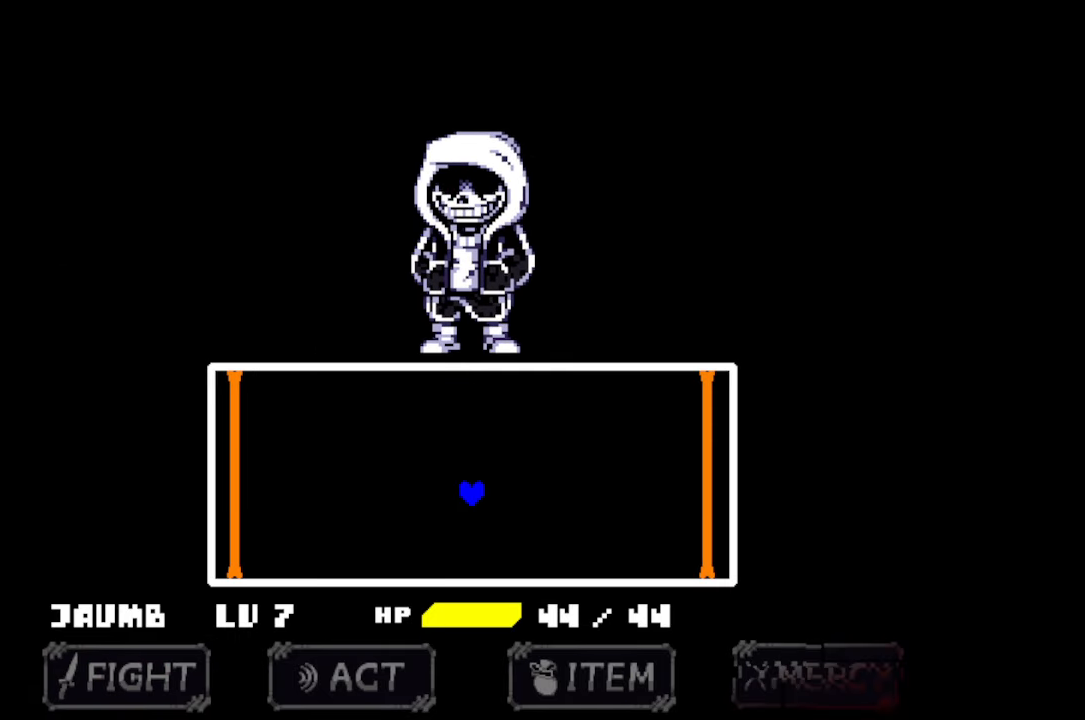
{"keys": [], "mouse": [], "events": []}
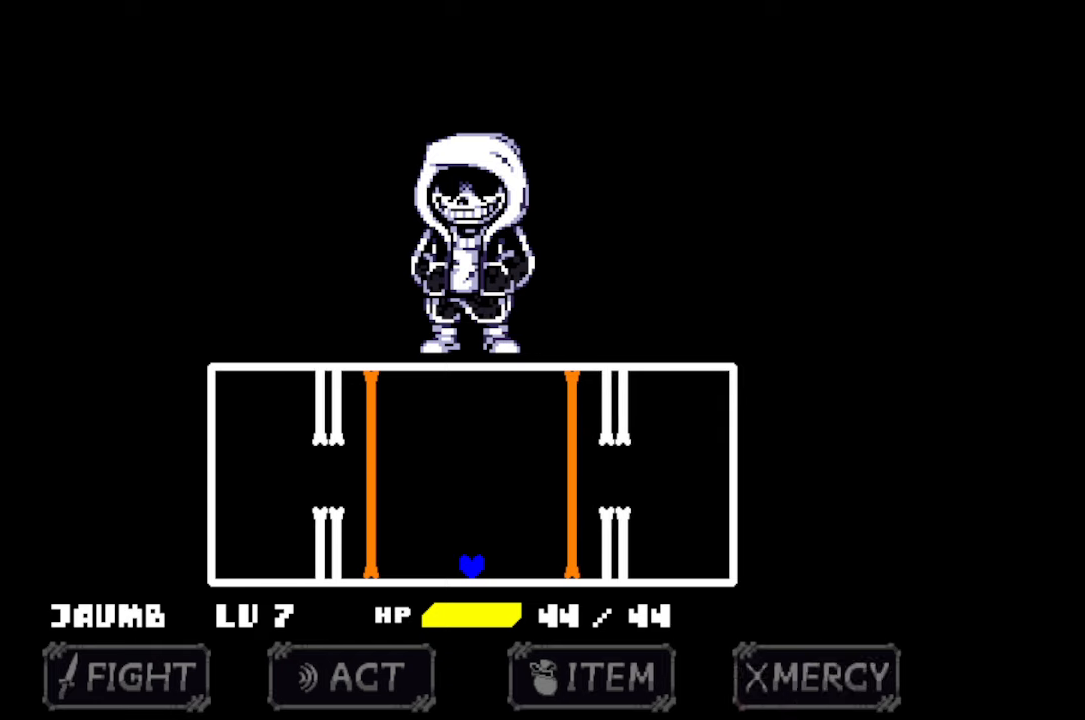
{"keys": [], "mouse": [], "events": [[33, "up", "down"], [333, "up", "up"]]}
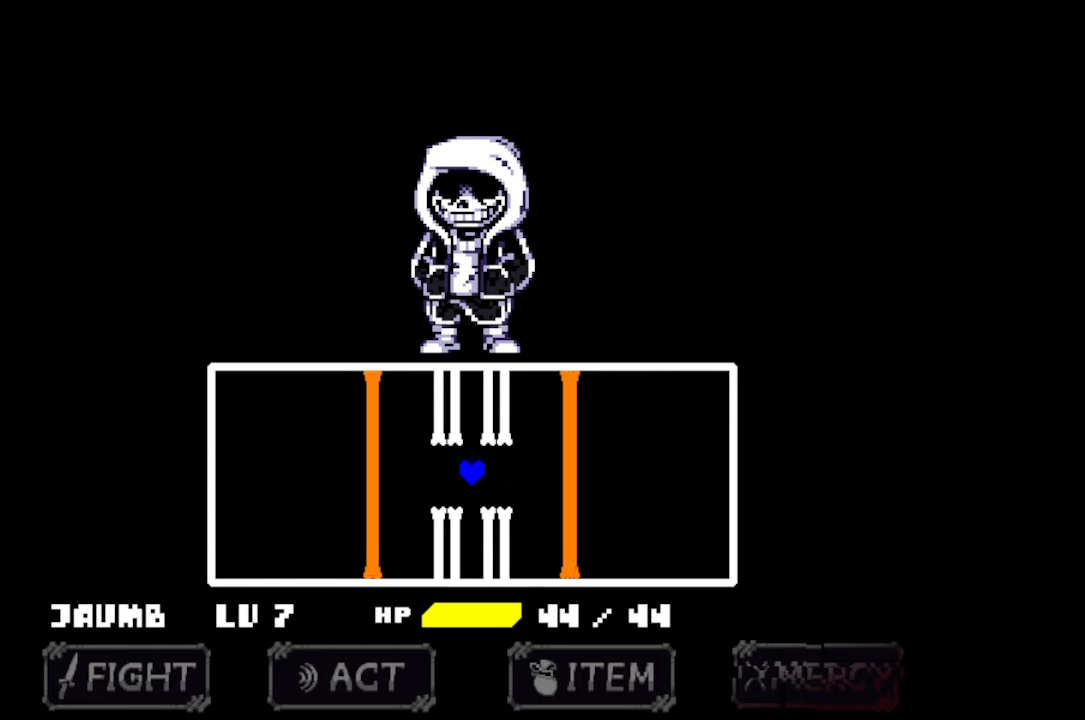
{"keys": [], "mouse": [], "events": []}
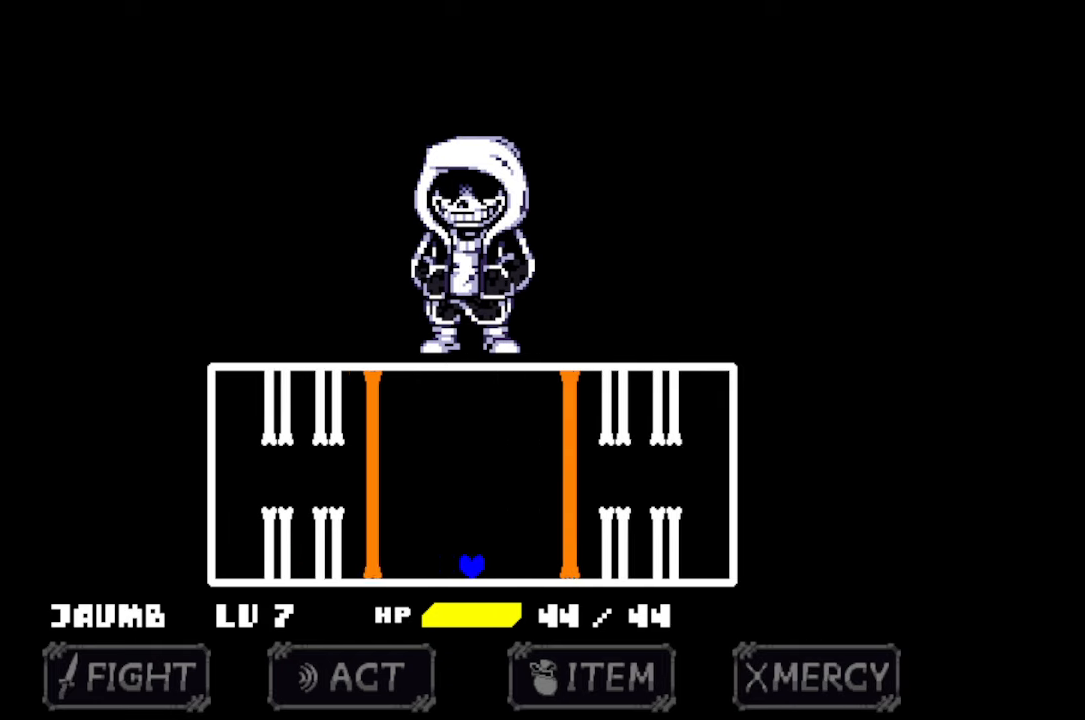
{"keys": [], "mouse": [], "events": [[100, "up", "down"], [367, "up", "up"]]}
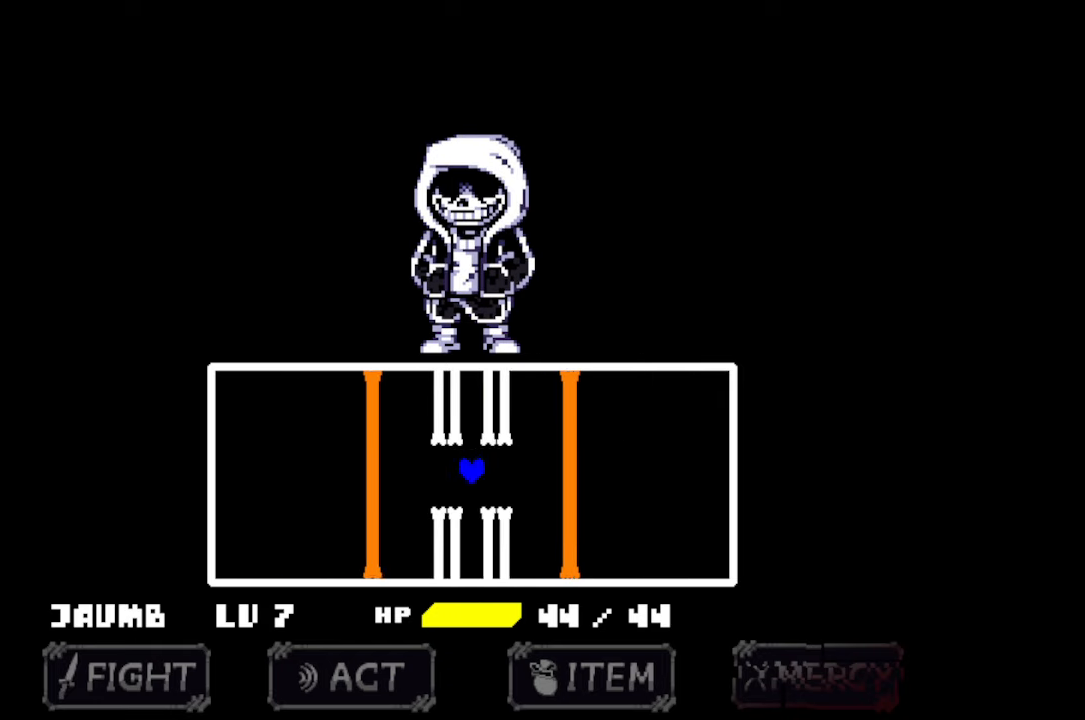
{"keys": [], "mouse": [], "events": []}
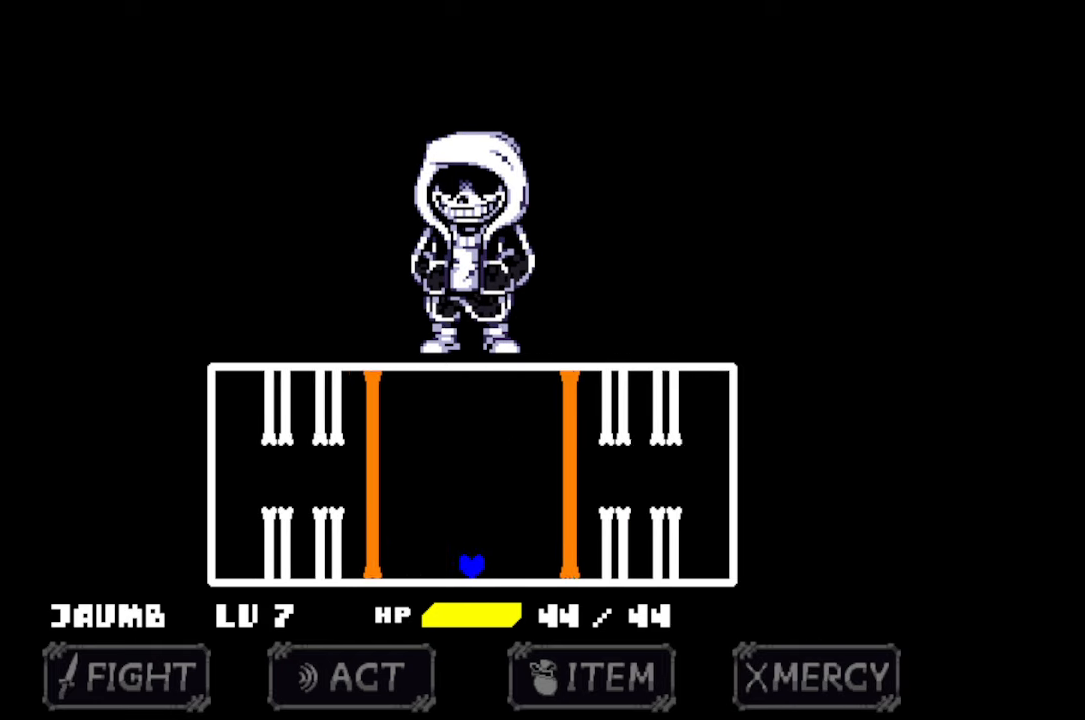
{"keys": [], "mouse": [], "events": [[100, "up", "down"], [333, "up", "up"]]}
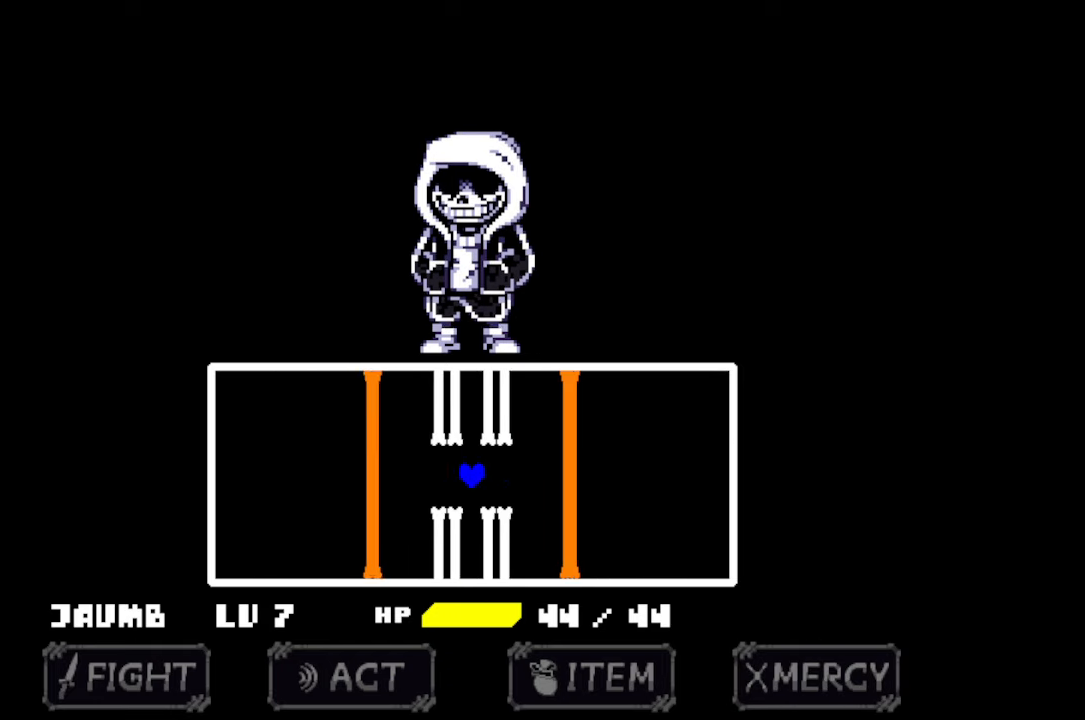
{"keys": [], "mouse": [], "events": []}
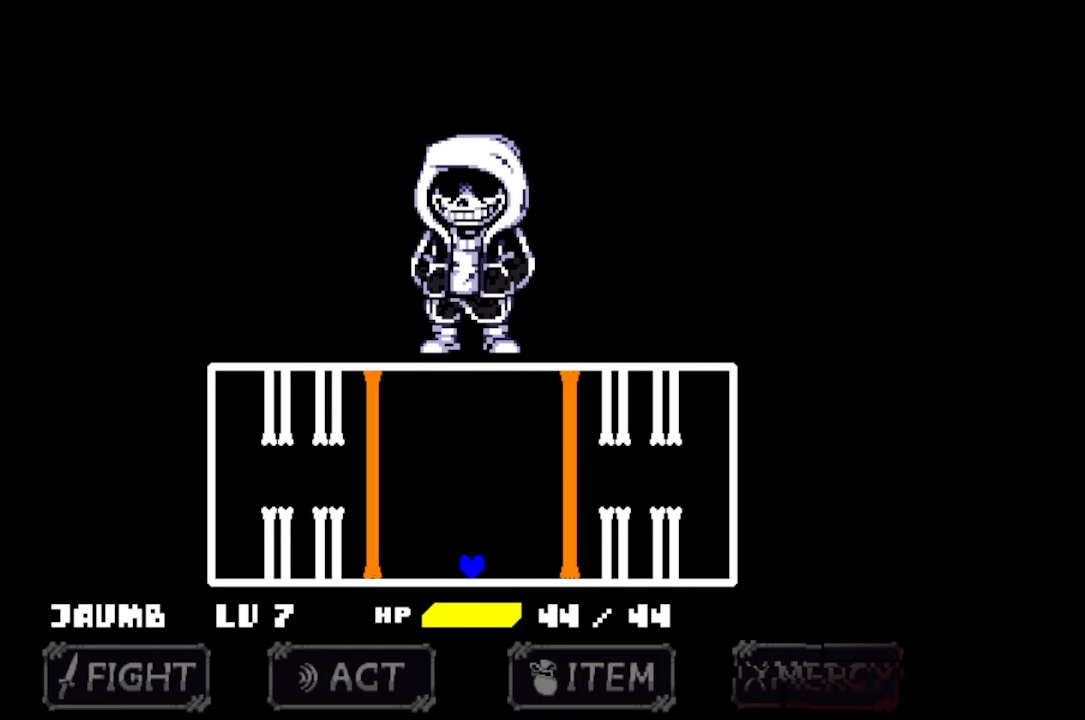
{"keys": [], "mouse": [], "events": [[33, "up", "down"], [333, "up", "up"]]}
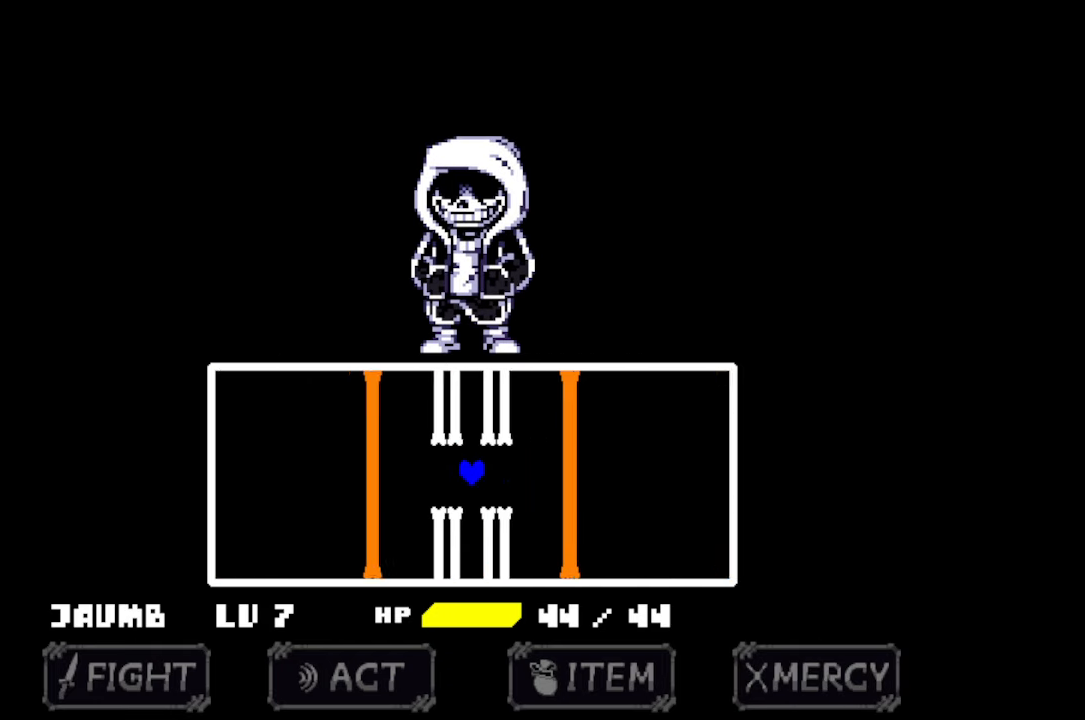
{"keys": [], "mouse": [], "events": []}
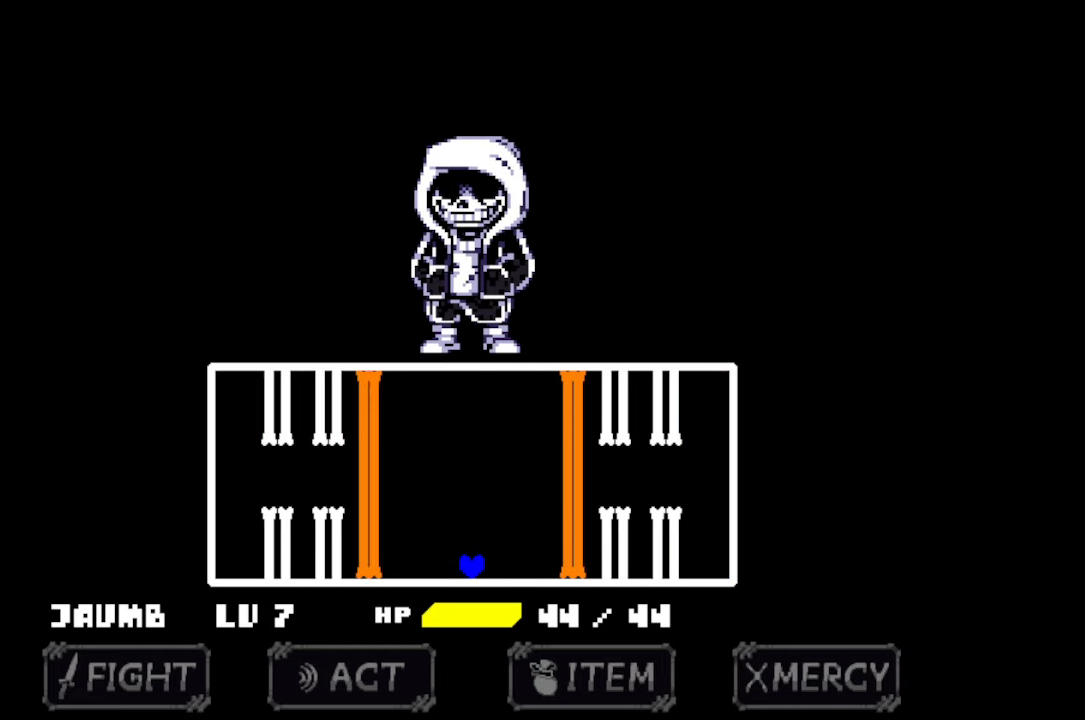
{"keys": [], "mouse": [], "events": [[67, "up", "down"], [367, "up", "up"]]}
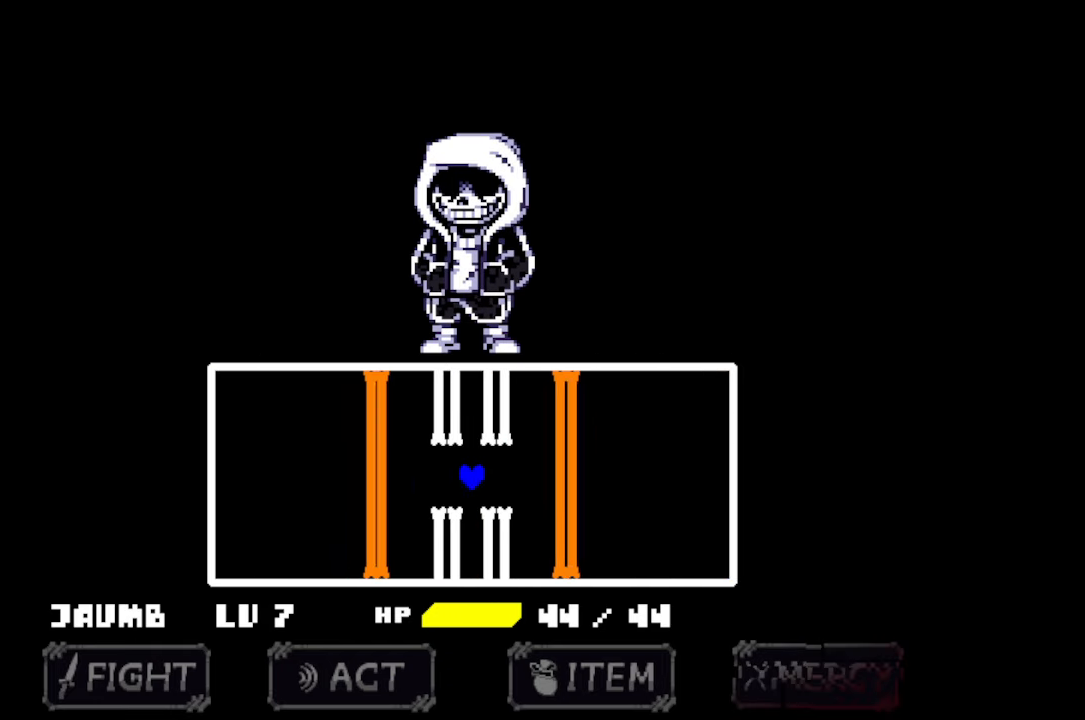
{"keys": [], "mouse": [], "events": []}
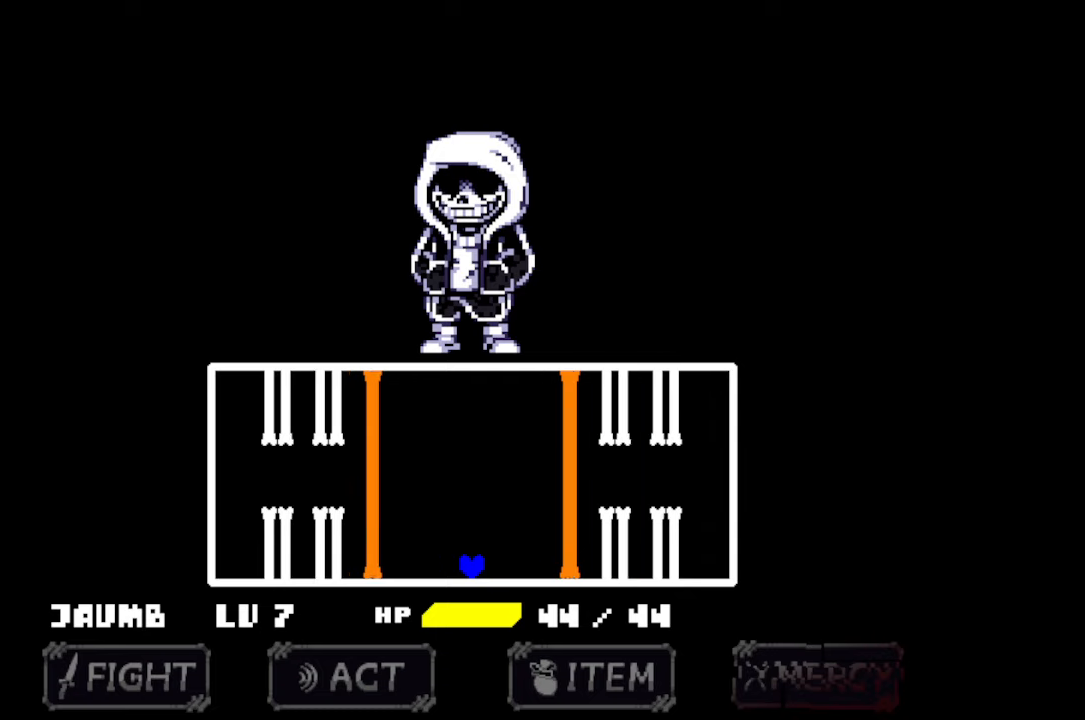
{"keys": [], "mouse": [], "events": [[67, "up", "down"], [334, "up", "up"]]}
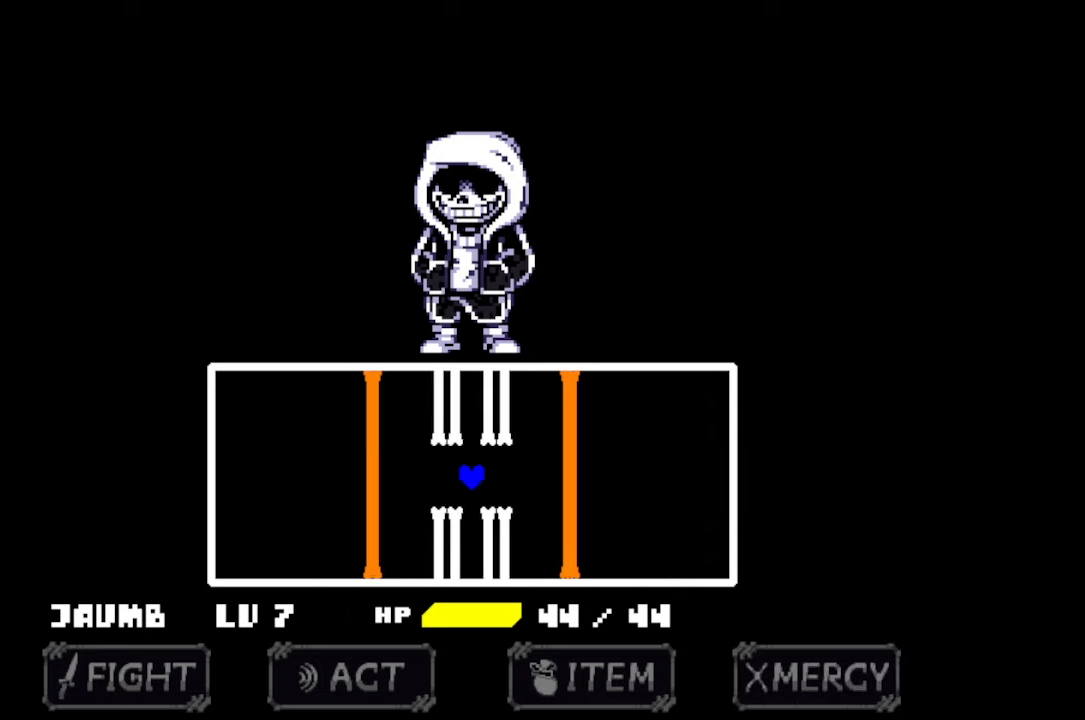
{"keys": [], "mouse": [], "events": []}
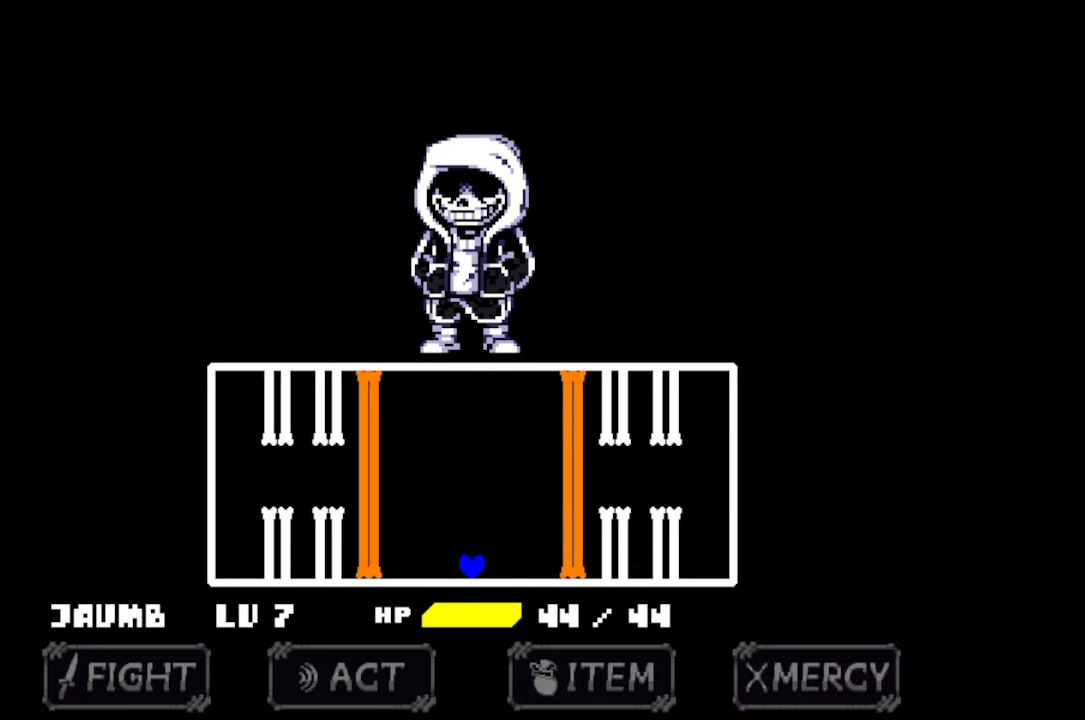
{"keys": [], "mouse": [], "events": [[100, "up", "down"], [334, "up", "up"]]}
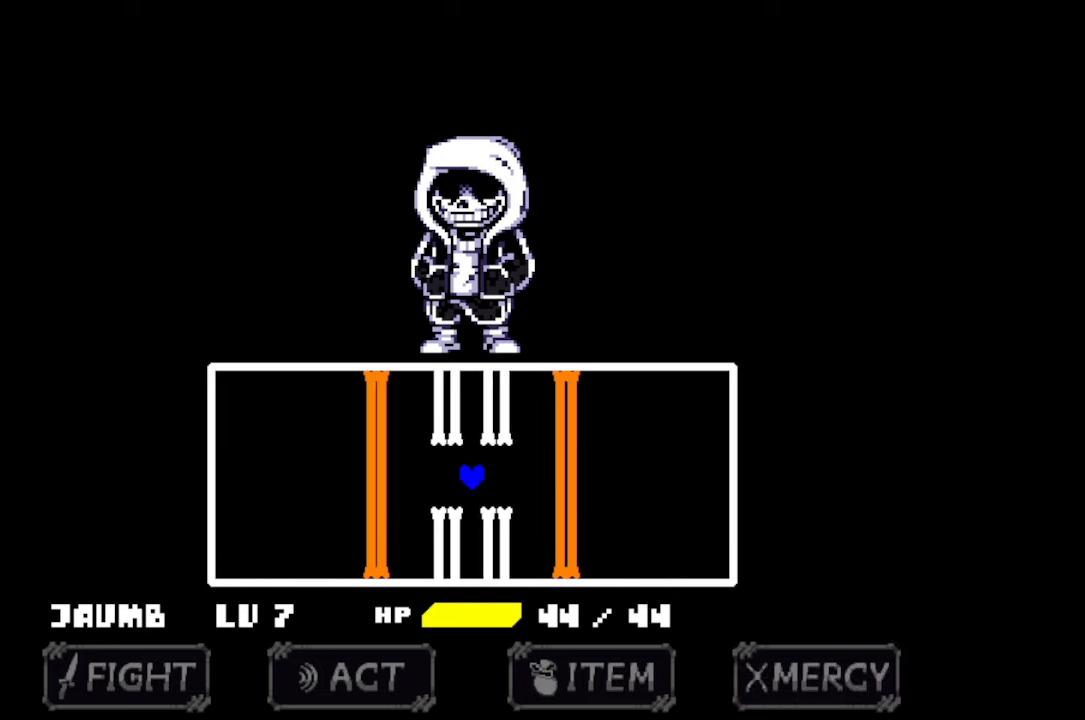
{"keys": [], "mouse": [], "events": []}
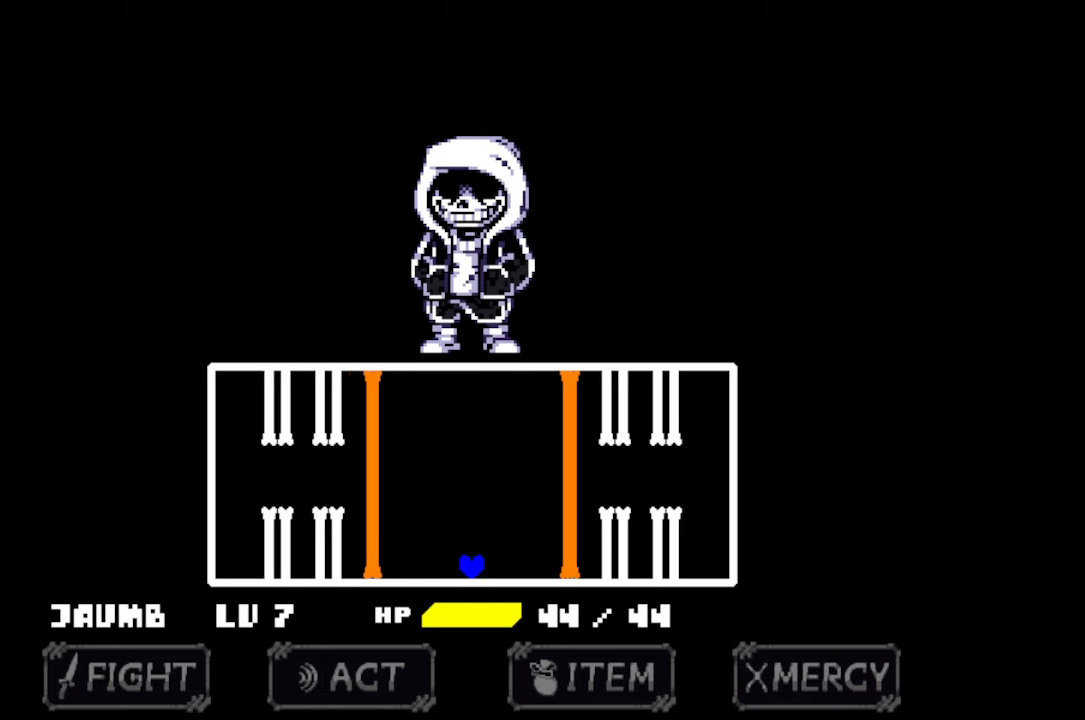
{"keys": [], "mouse": [], "events": [[67, "up", "down"], [367, "up", "up"]]}
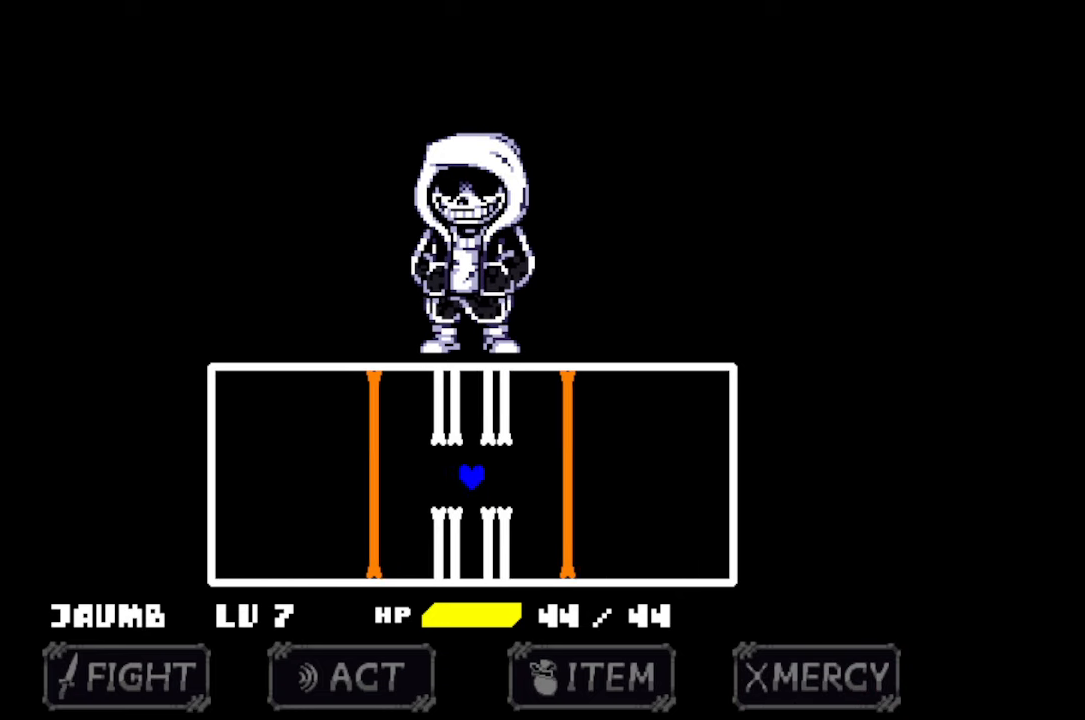
{"keys": ["left", "x"], "mouse": [], "events": [[100, "x", "down"], [134, "right", "down"], [134, "up", "down"], [267, "right", "up"], [367, "left", "down"], [467, "up", "up"]]}
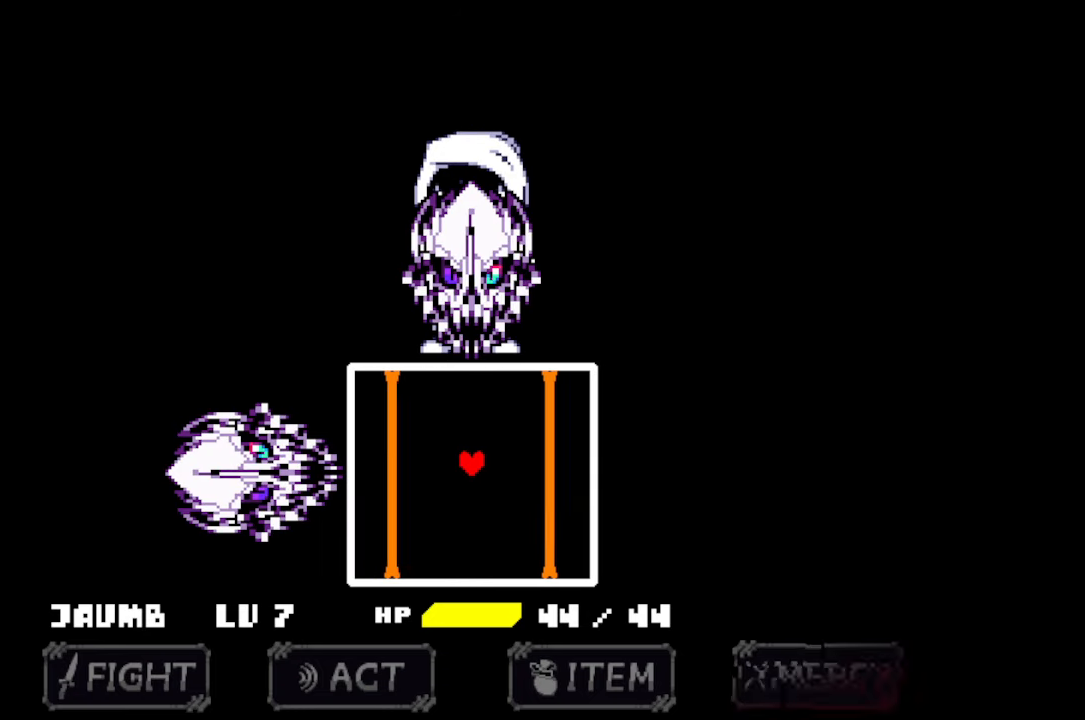
{"keys": ["up", "x"], "mouse": [], "events": [[67, "down", "down"], [200, "left", "up"], [200, "right", "down"], [300, "down", "up"], [400, "up", "down"], [434, "right", "up"]]}
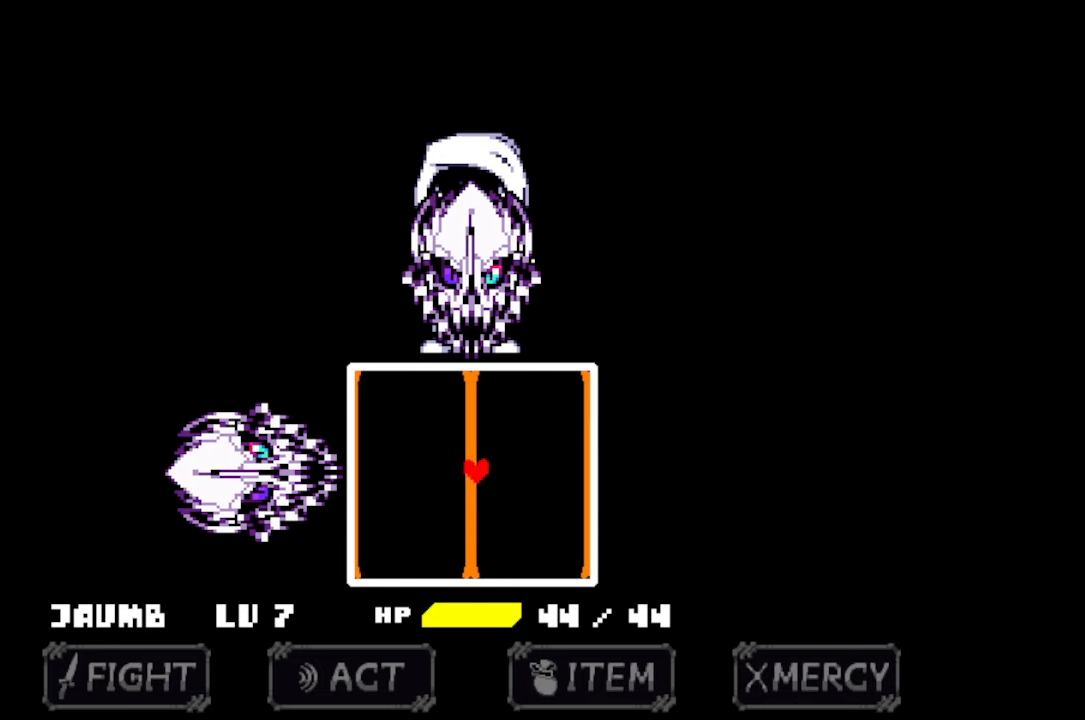
{"keys": ["right", "x"], "mouse": [], "events": [[34, "left", "down"], [67, "up", "up"], [234, "down", "down"], [300, "left", "up"], [300, "right", "down"], [400, "down", "up"]]}
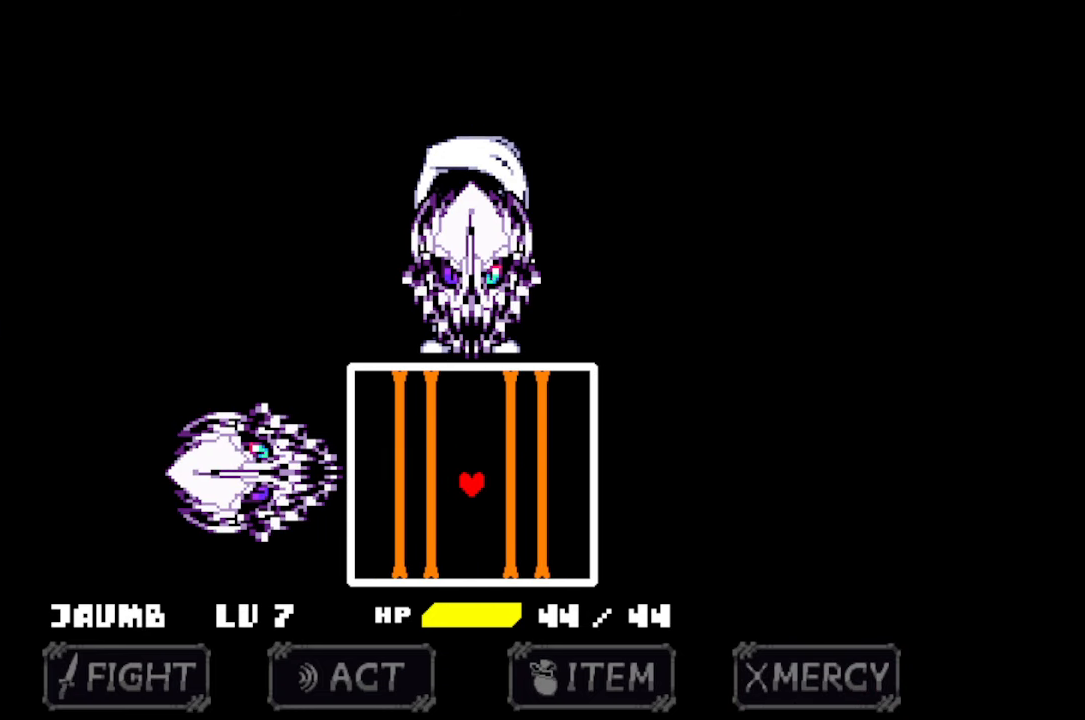
{"keys": ["left", "up"], "mouse": [], "events": [[34, "up", "down"], [134, "left", "down"], [134, "right", "up"], [134, "x", "up"]]}
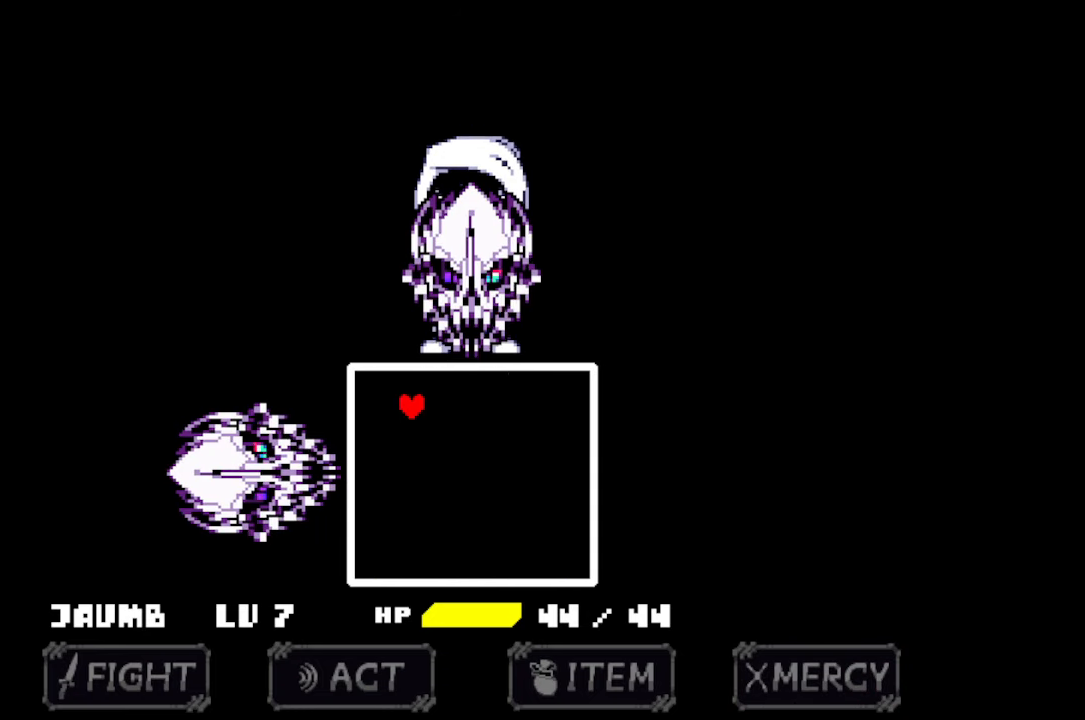
{"keys": [], "mouse": [], "events": [[100, "up", "up"], [167, "left", "up"]]}
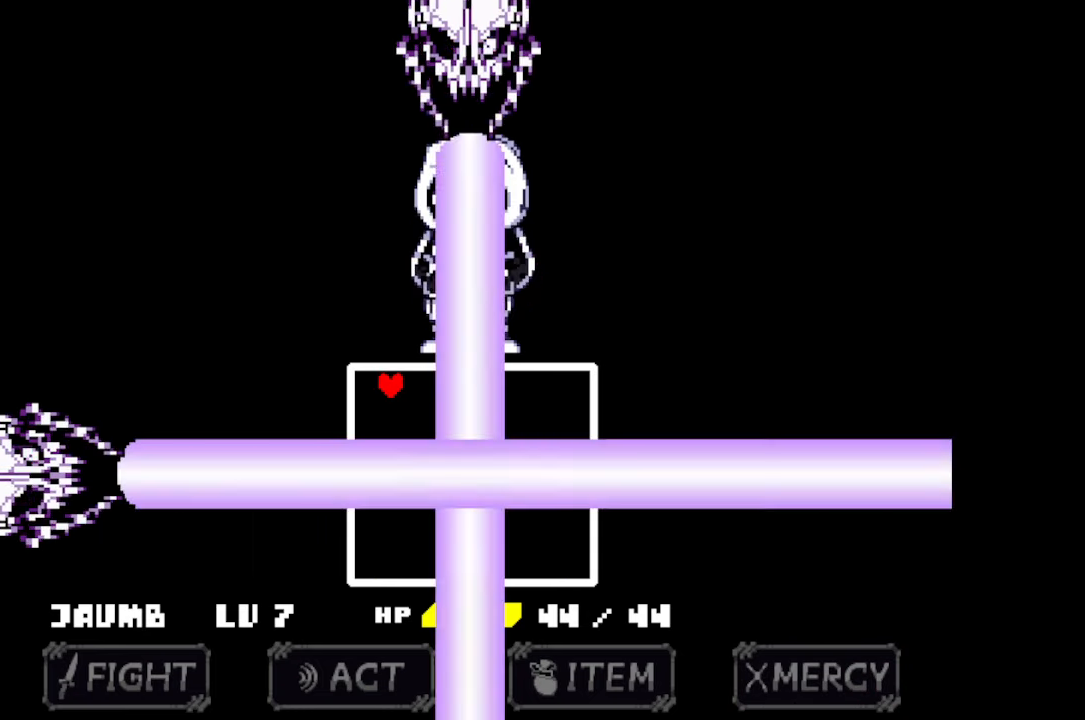
{"keys": ["down", "right"], "mouse": [], "events": [[133, "down", "down"], [133, "right", "down"]]}
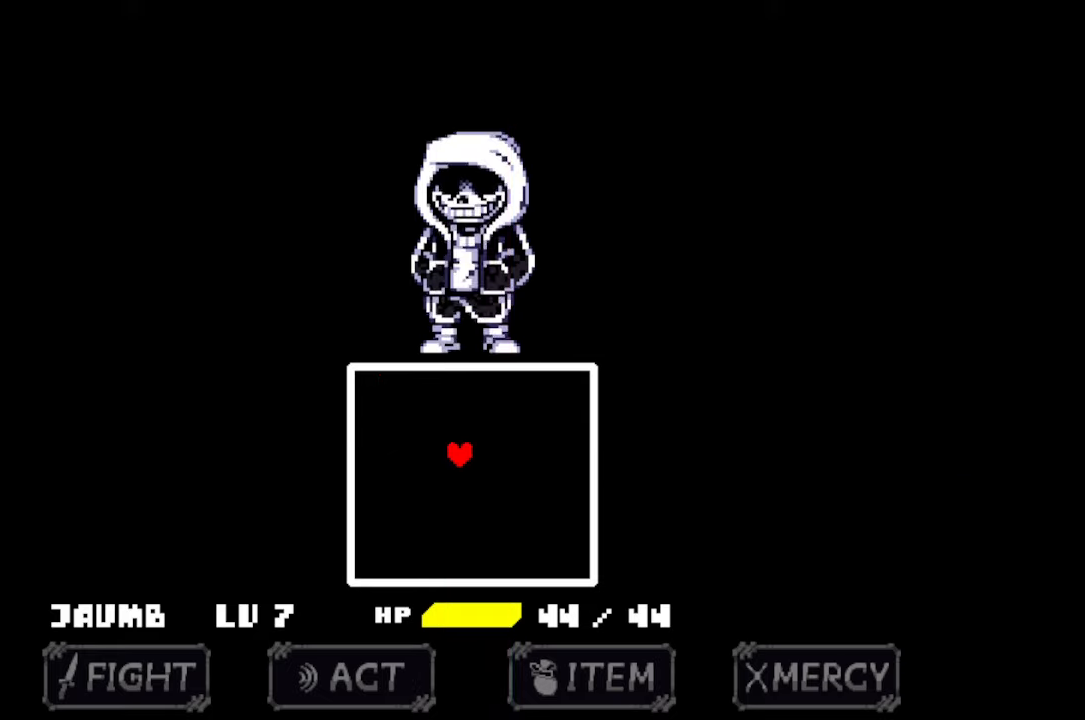
{"keys": [], "mouse": [], "events": [[100, "down", "up"], [100, "right", "up"]]}
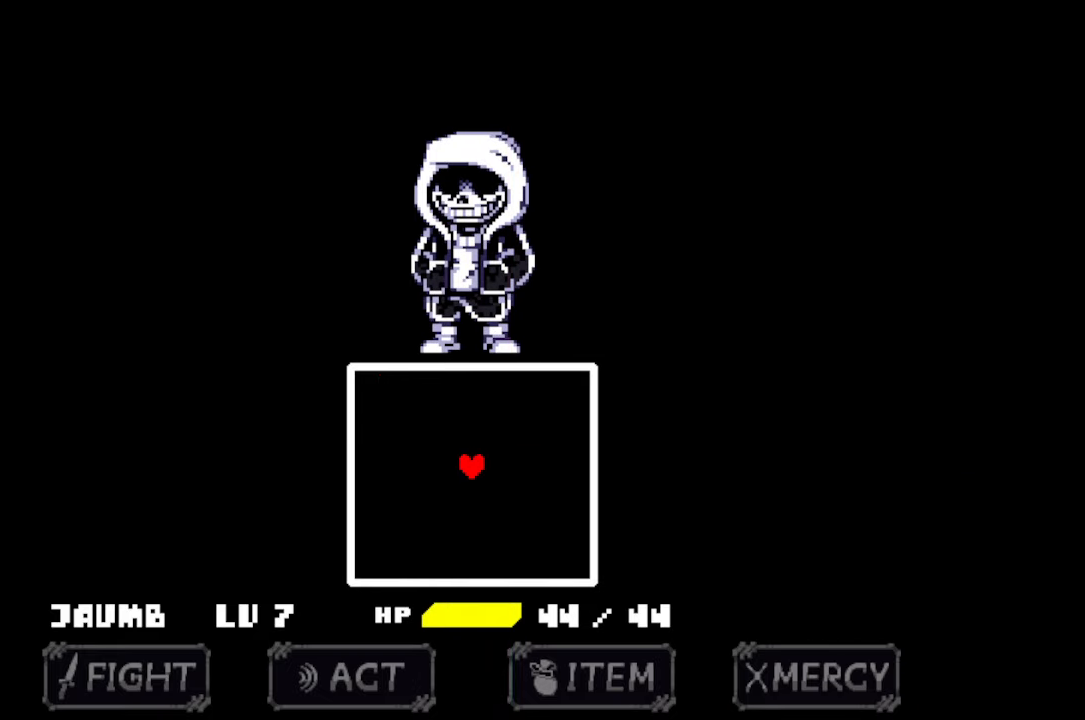
{"keys": [], "mouse": [], "events": []}
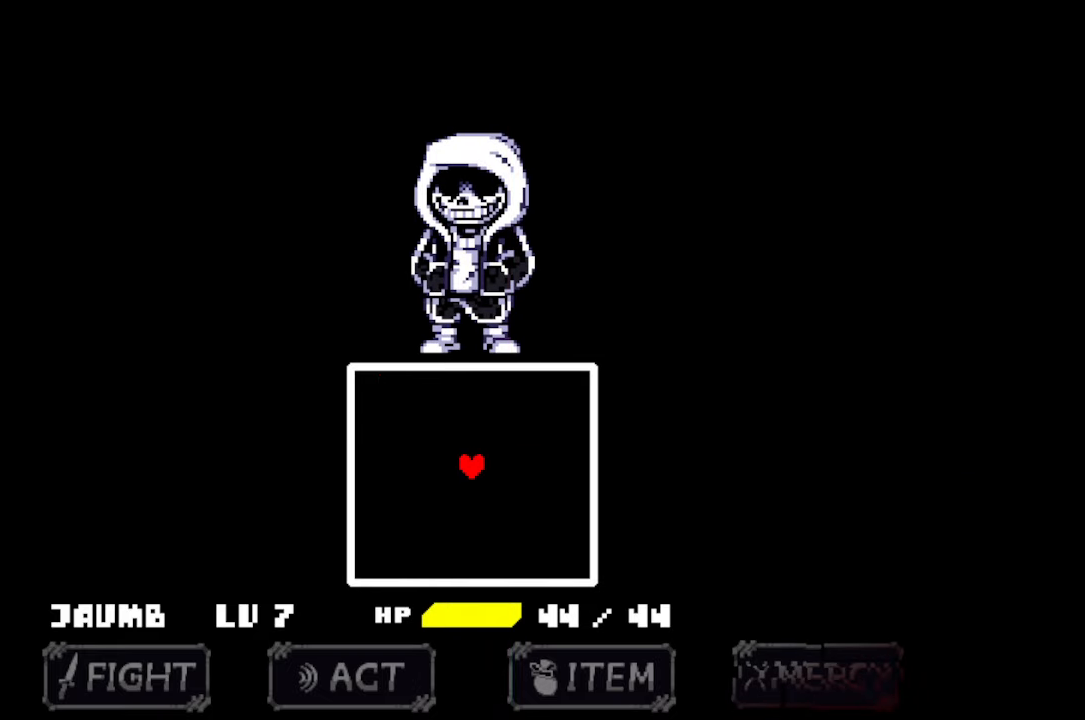
{"keys": [], "mouse": [], "events": [[33, "z", "down"], [66, "z", "up"], [133, "z", "down"], [233, "z", "up"], [266, "z", "down"], [300, "z", "up"], [366, "z", "down"], [400, "z", "up"], [466, "z", "down"], [500, "z", "up"]]}